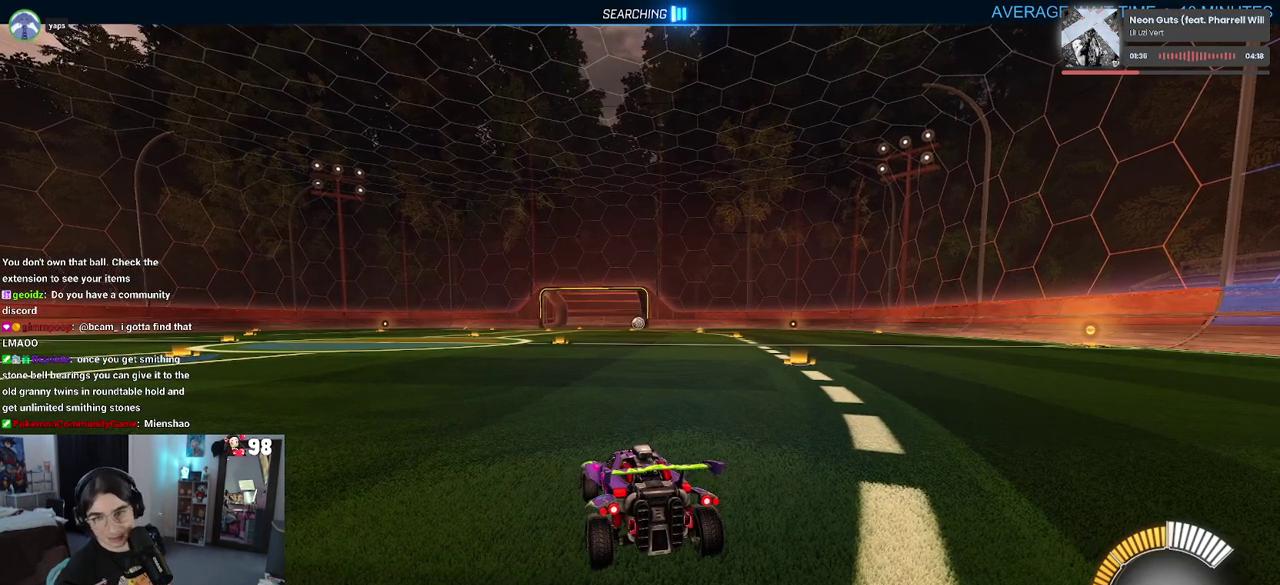
Gameplay with a controller (PlayStation layout); each line is a JSON object with the inputs held at the frame after it. "button_events" lists button changes between this image and that frame as [ms after this image, input, new state], when the widget could be followed in between (sticks are given only as held states). Not read: L1 L2 R1 TOUCHPAD.
{"buttons": [], "left_stick": "center", "right_stick": "center", "button_events": []}
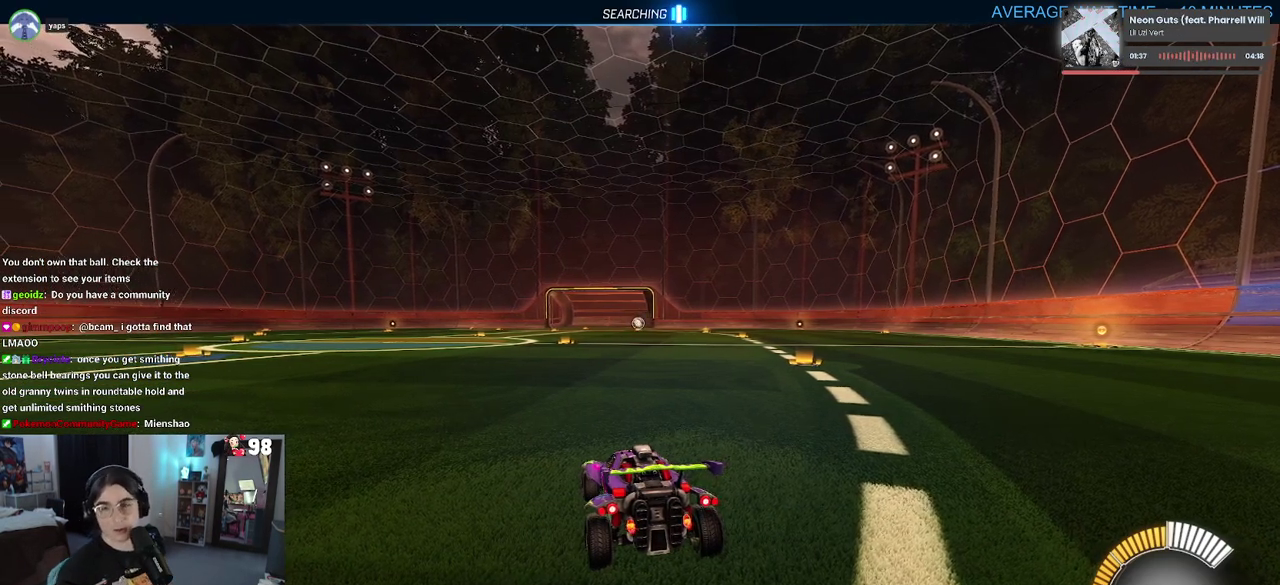
{"buttons": [], "left_stick": "center", "right_stick": "center", "button_events": []}
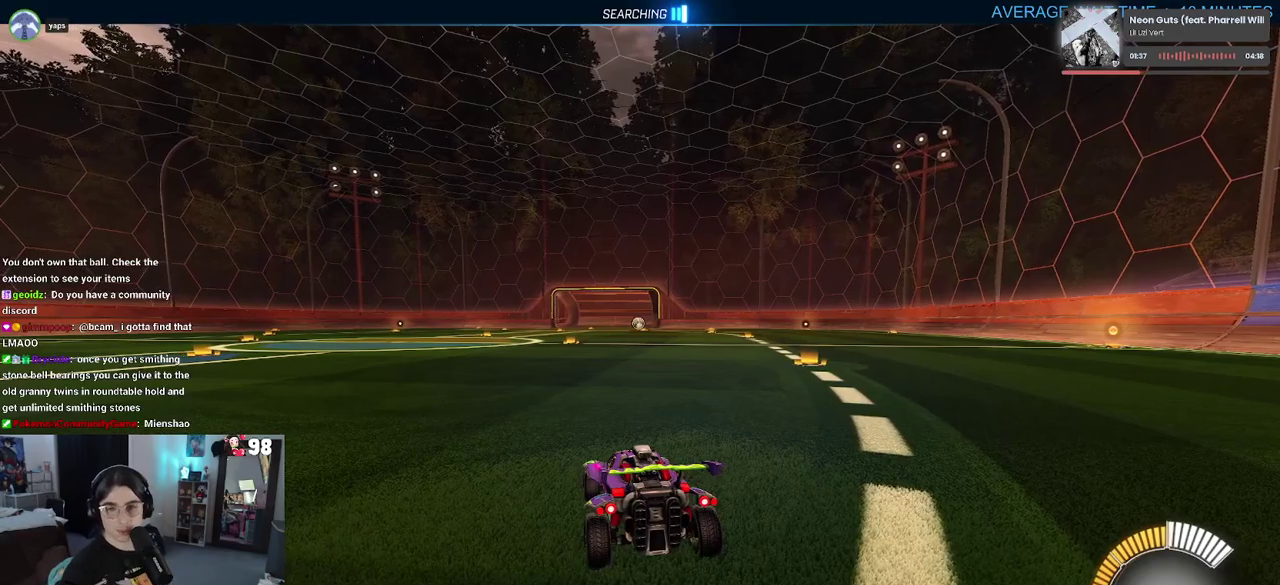
{"buttons": [], "left_stick": "center", "right_stick": "center", "button_events": []}
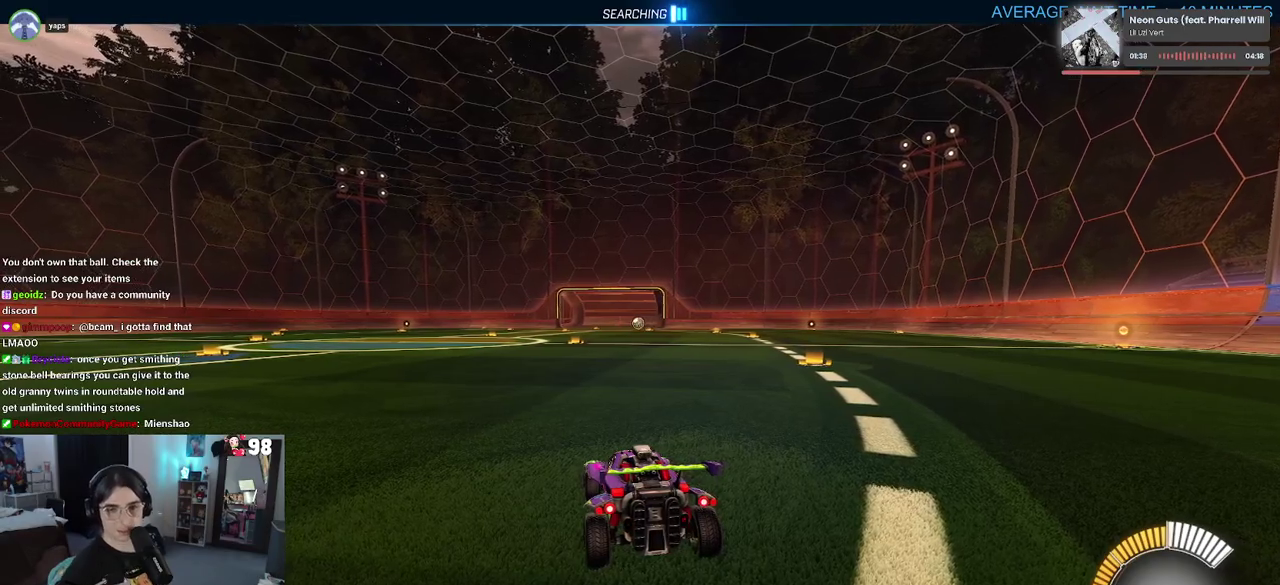
{"buttons": ["R2"], "left_stick": "center", "right_stick": "center", "button_events": [[433, "R2", "down"]]}
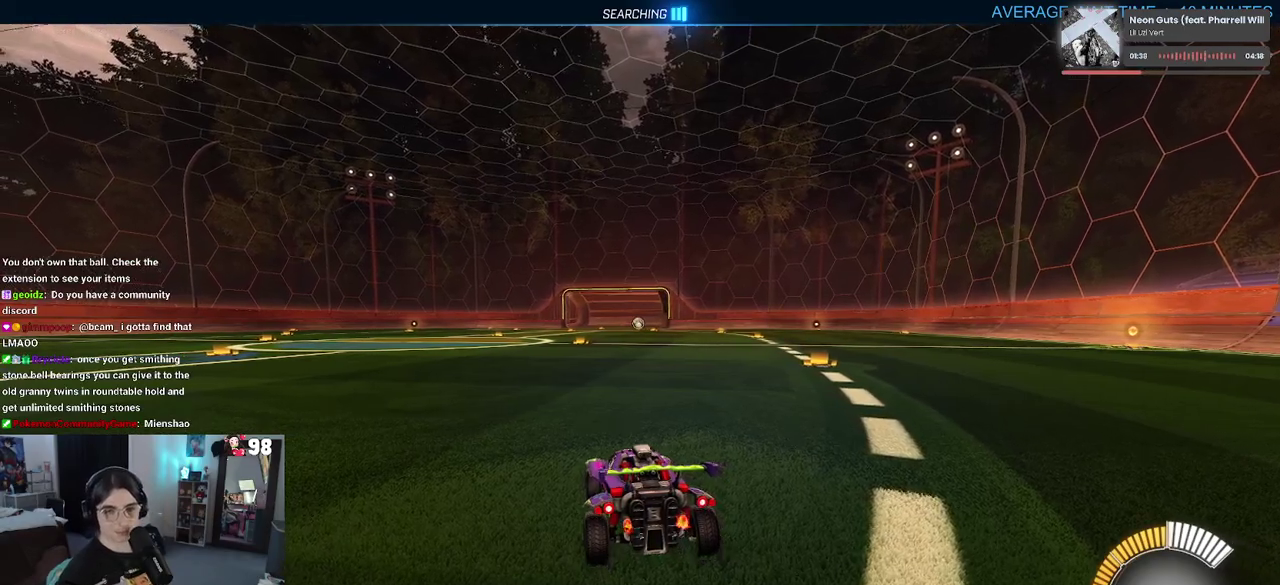
{"buttons": ["R2"], "left_stick": "left", "right_stick": "center", "button_events": []}
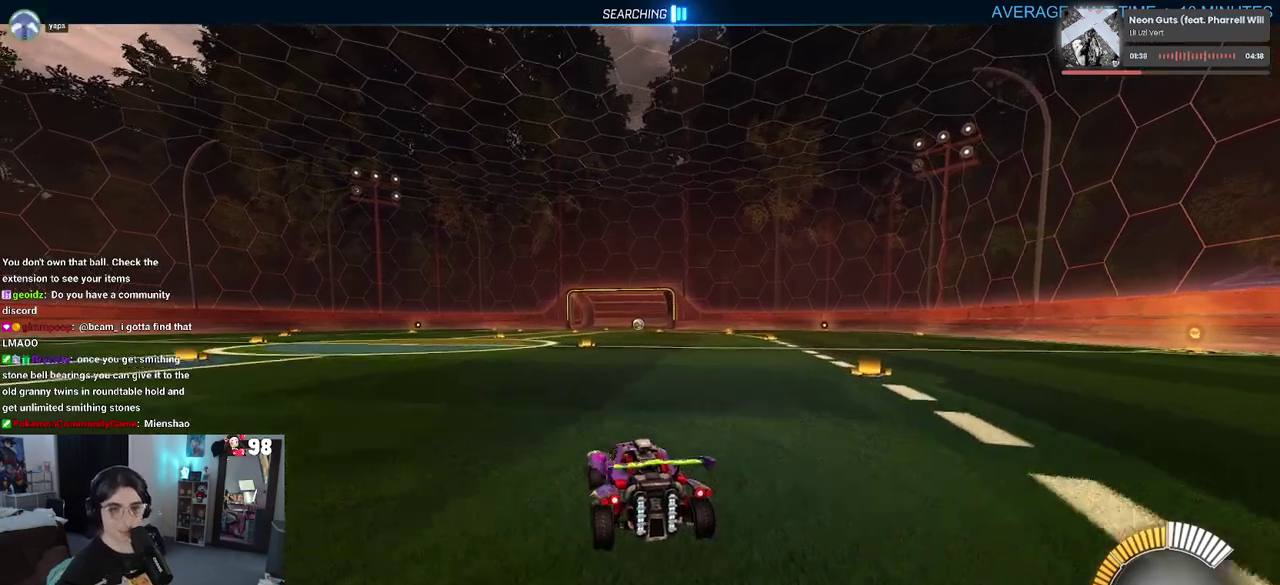
{"buttons": ["R2", "DPAD_UP"], "left_stick": "center", "right_stick": "center", "button_events": [[283, "TRIANGLE", "down"], [400, "TRIANGLE", "up"], [433, "DPAD_UP", "down"]]}
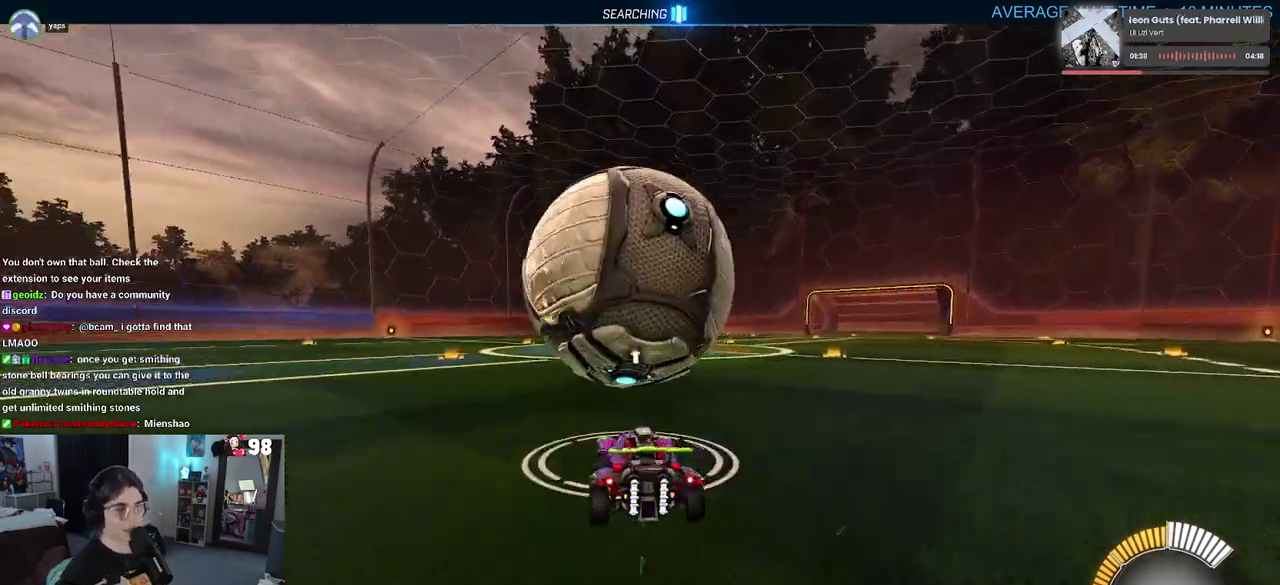
{"buttons": [], "left_stick": "center", "right_stick": "center", "button_events": [[17, "DPAD_UP", "up"], [150, "R2", "up"]]}
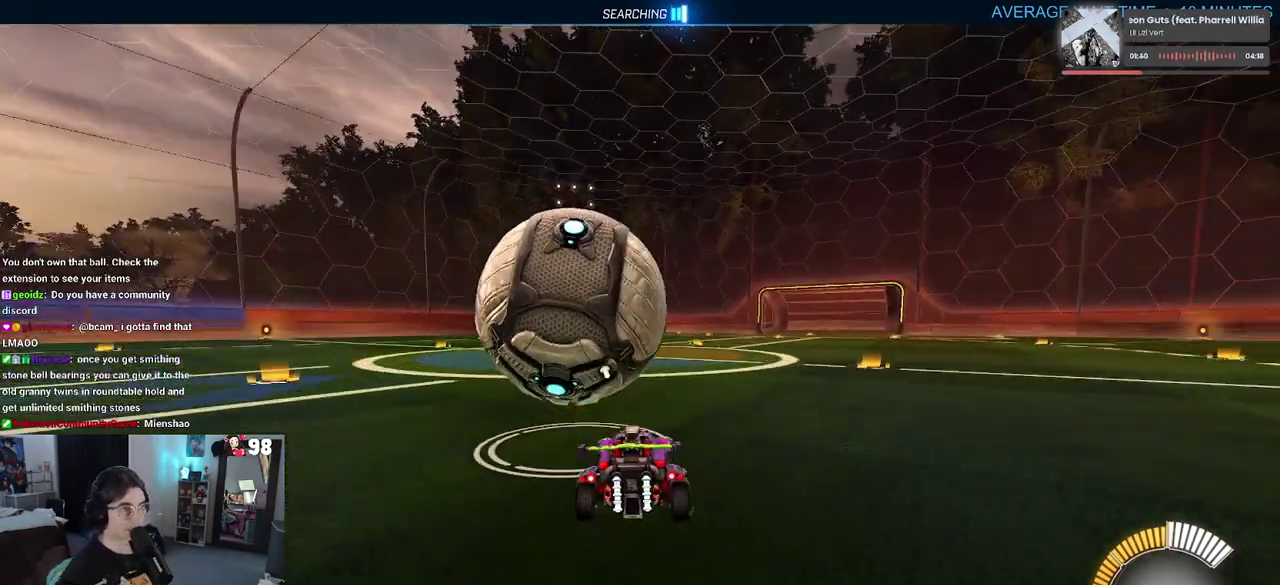
{"buttons": ["R2"], "left_stick": "center", "right_stick": "center", "button_events": [[83, "R2", "down"]]}
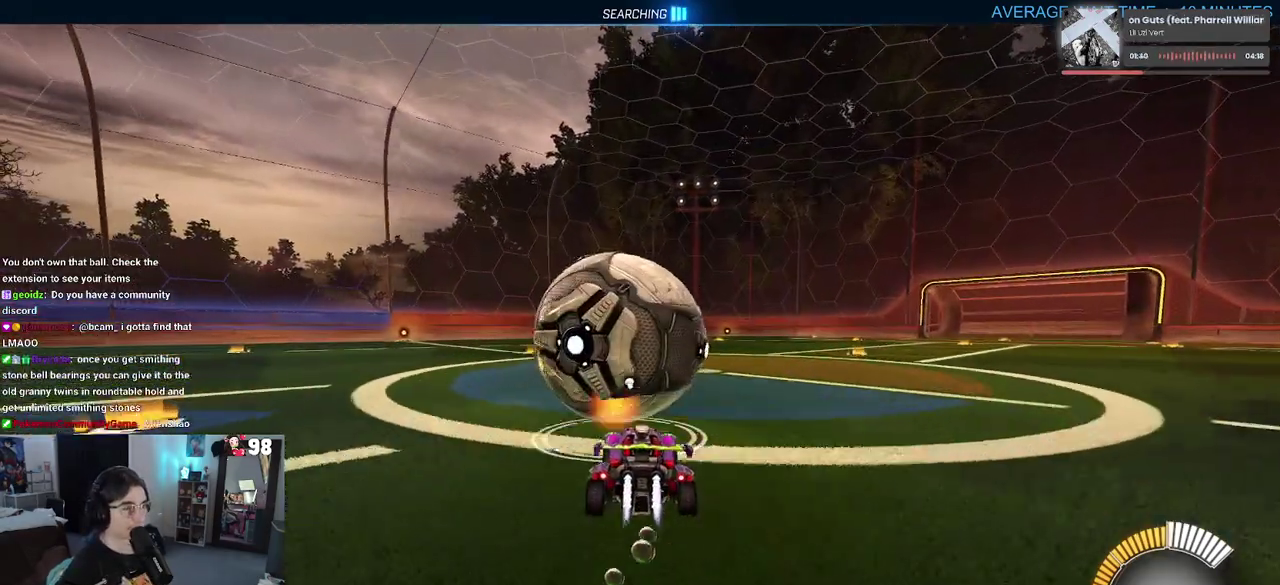
{"buttons": ["R2"], "left_stick": "center", "right_stick": "center", "button_events": []}
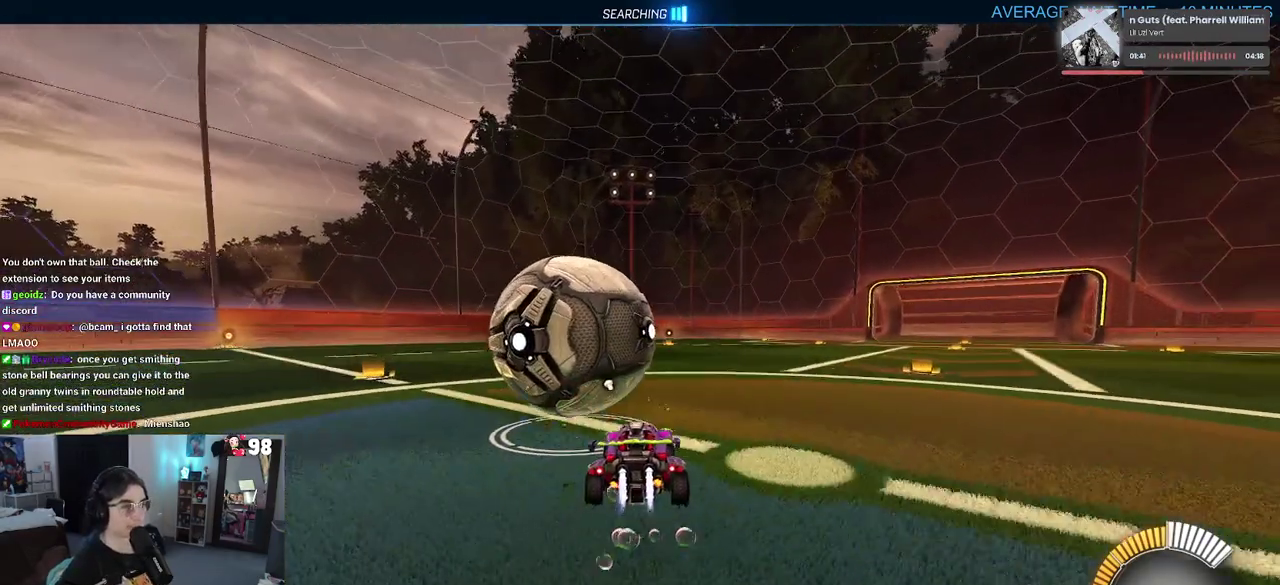
{"buttons": ["R2"], "left_stick": "left", "right_stick": "center", "button_events": []}
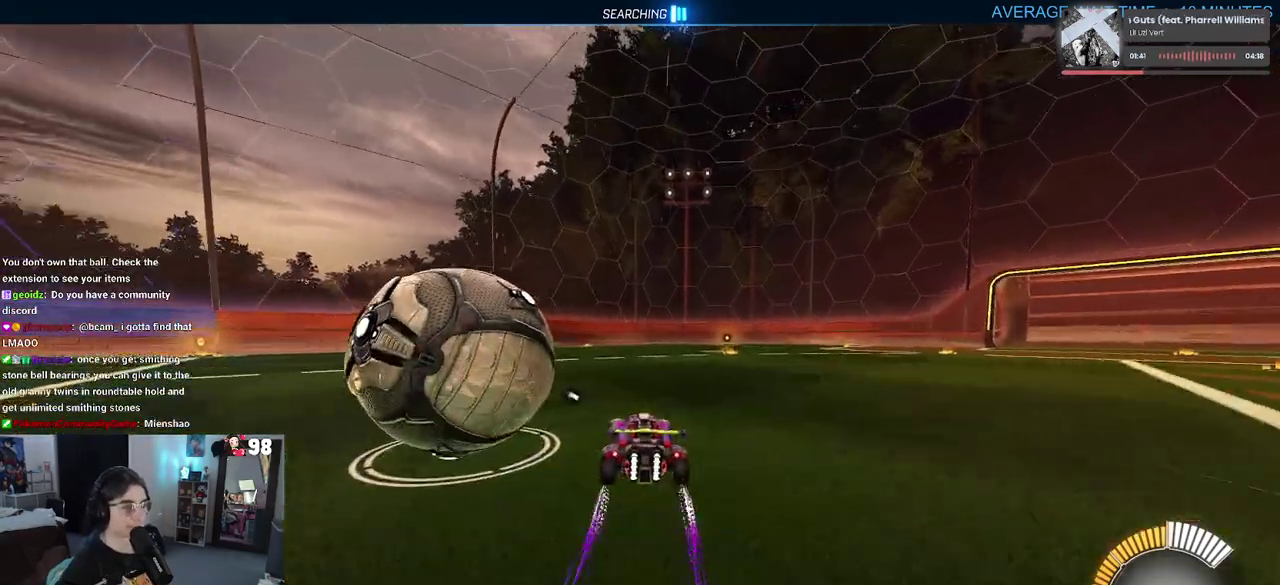
{"buttons": ["R2"], "left_stick": "center", "right_stick": "center", "button_events": [[133, "R2", "up"], [383, "R2", "down"]]}
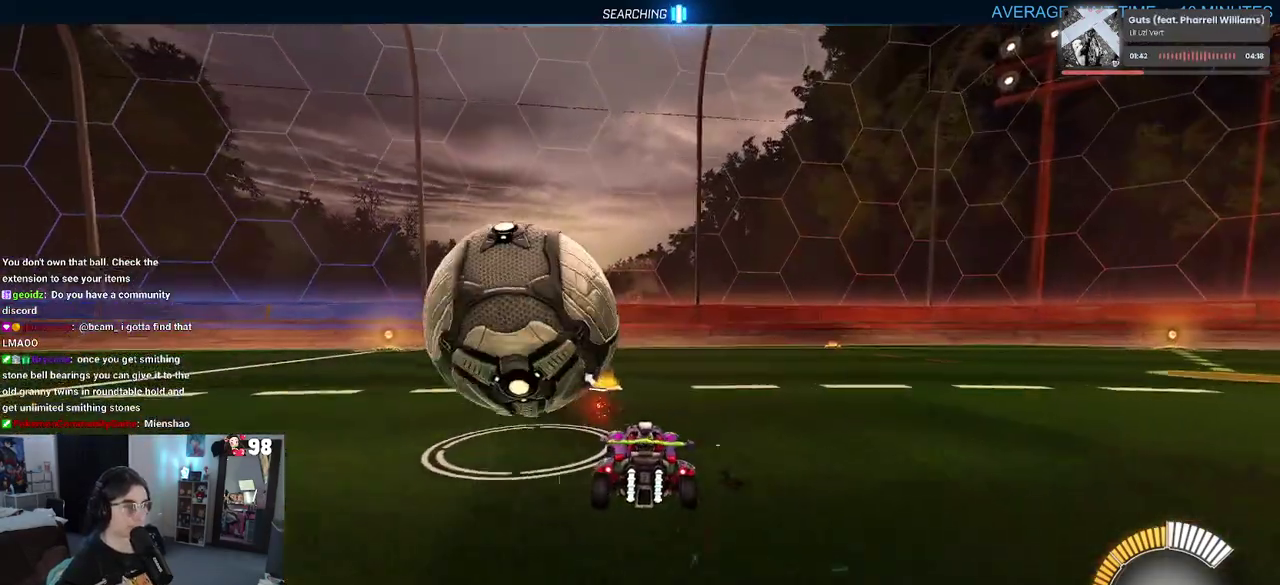
{"buttons": ["R2"], "left_stick": "center", "right_stick": "center", "button_events": [[367, "TRIANGLE", "down"], [500, "TRIANGLE", "up"]]}
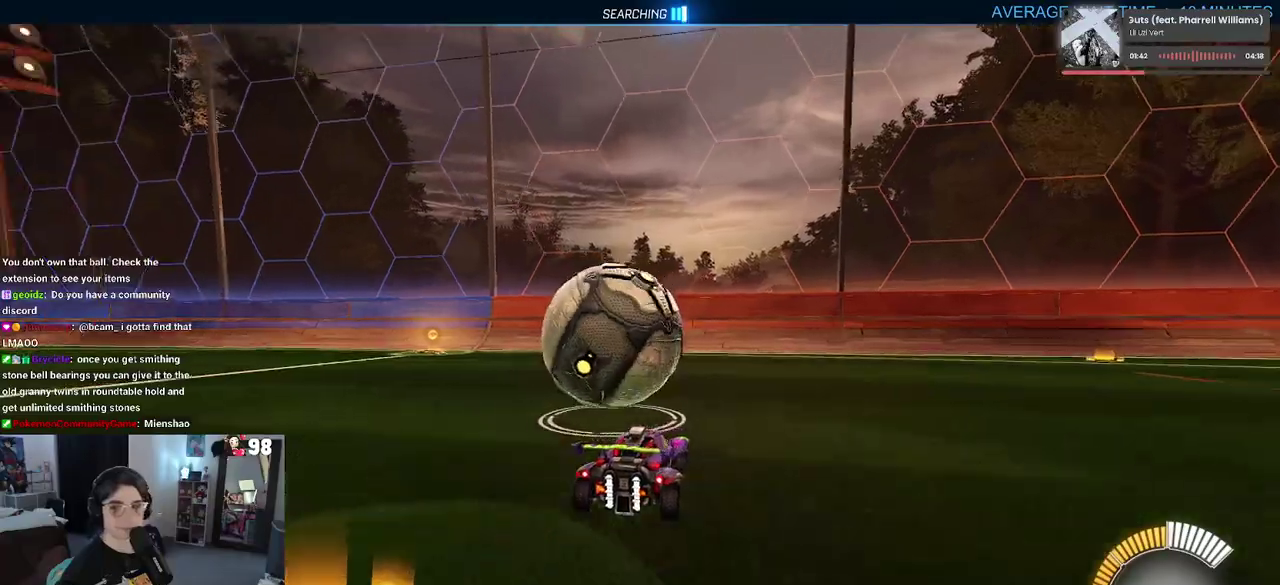
{"buttons": ["R2"], "left_stick": "center", "right_stick": "center", "button_events": []}
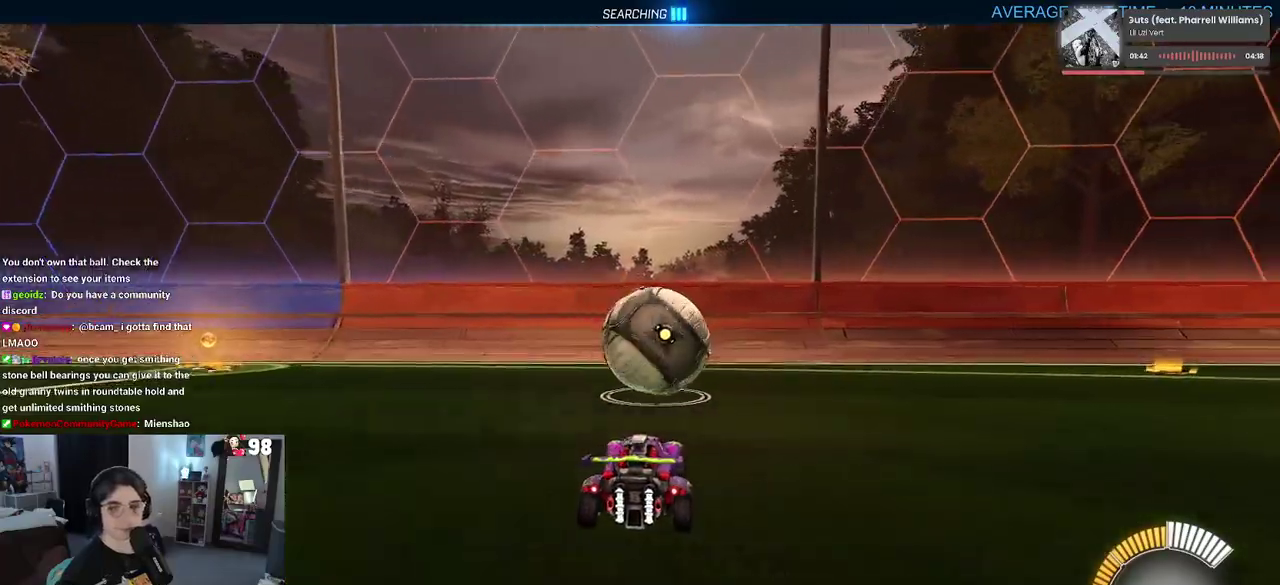
{"buttons": ["R2"], "left_stick": "center", "right_stick": "center", "button_events": []}
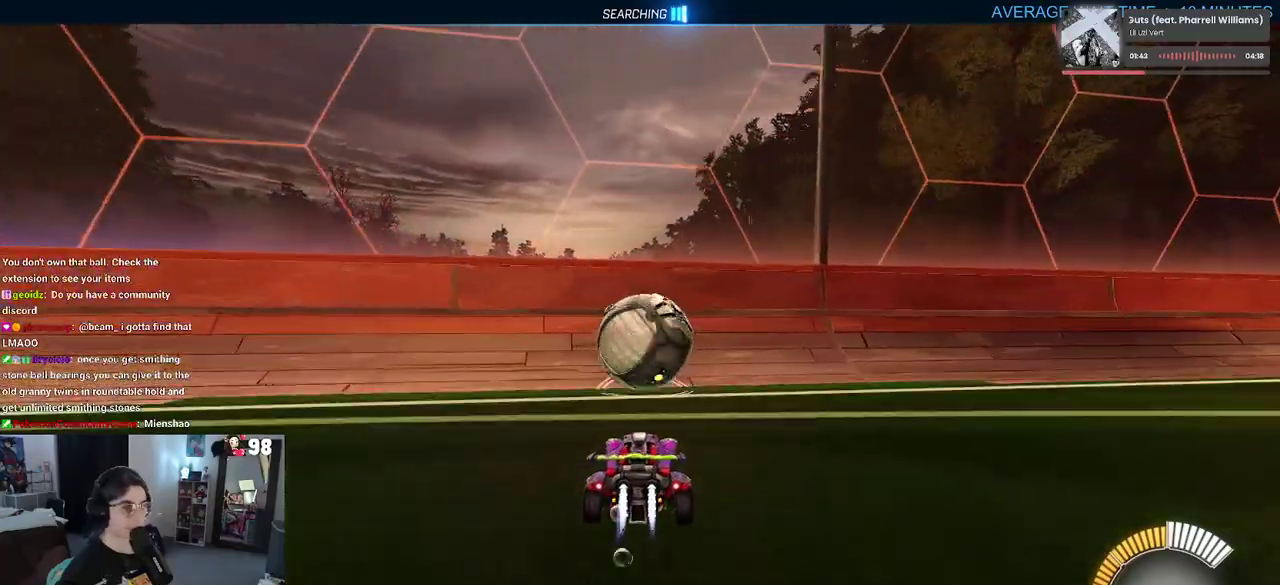
{"buttons": ["R2"], "left_stick": "left", "right_stick": "center", "button_events": []}
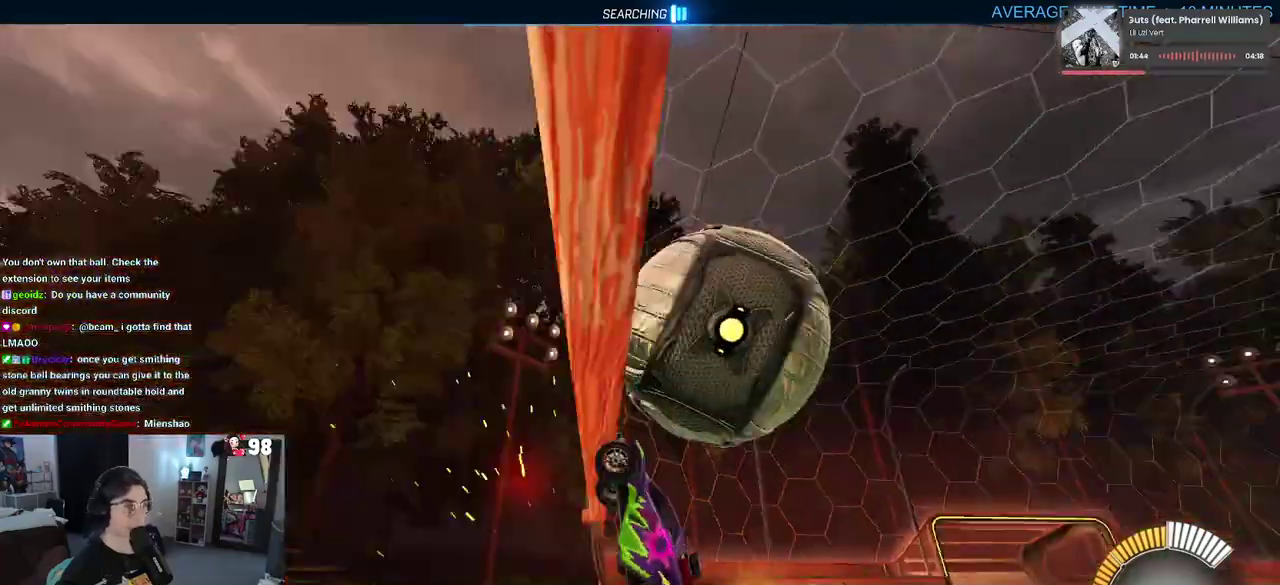
{"buttons": ["R2"], "left_stick": "up-right", "right_stick": "center", "button_events": [[83, "CROSS", "down"], [283, "CROSS", "up"]]}
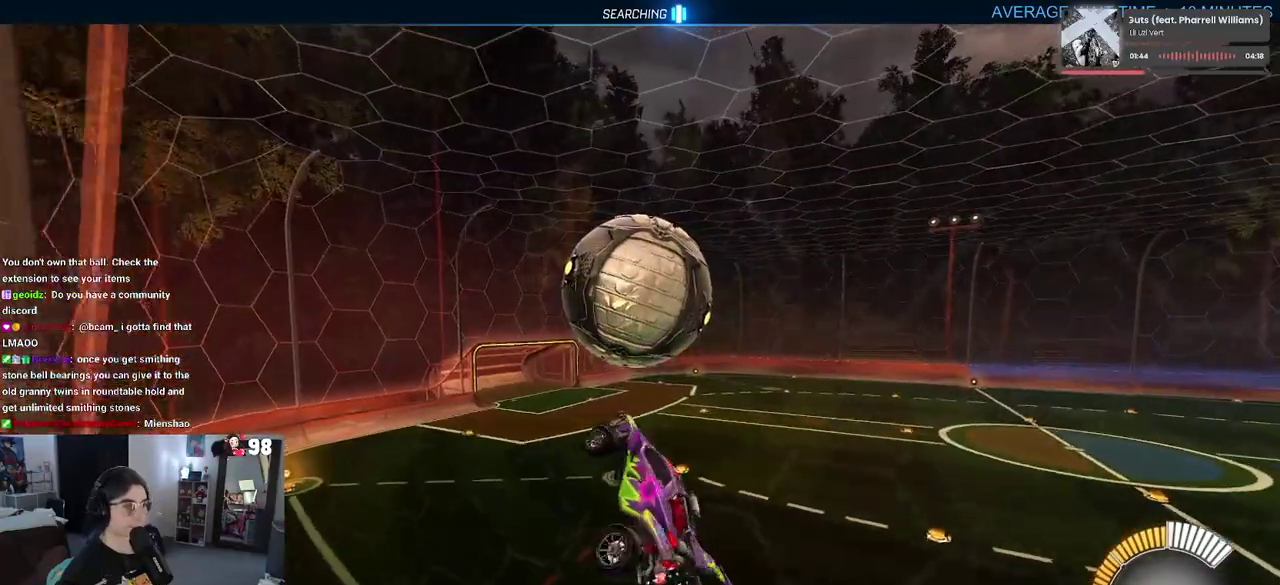
{"buttons": ["R2"], "left_stick": "down-left", "right_stick": "center", "button_events": []}
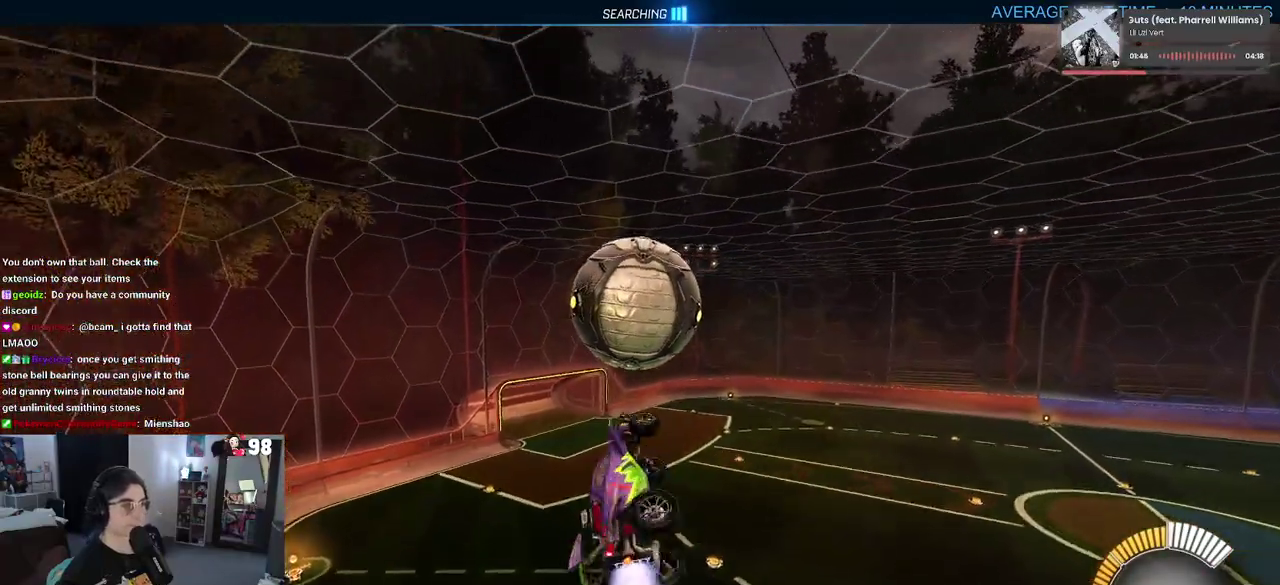
{"buttons": ["R2"], "left_stick": "center", "right_stick": "center", "button_events": []}
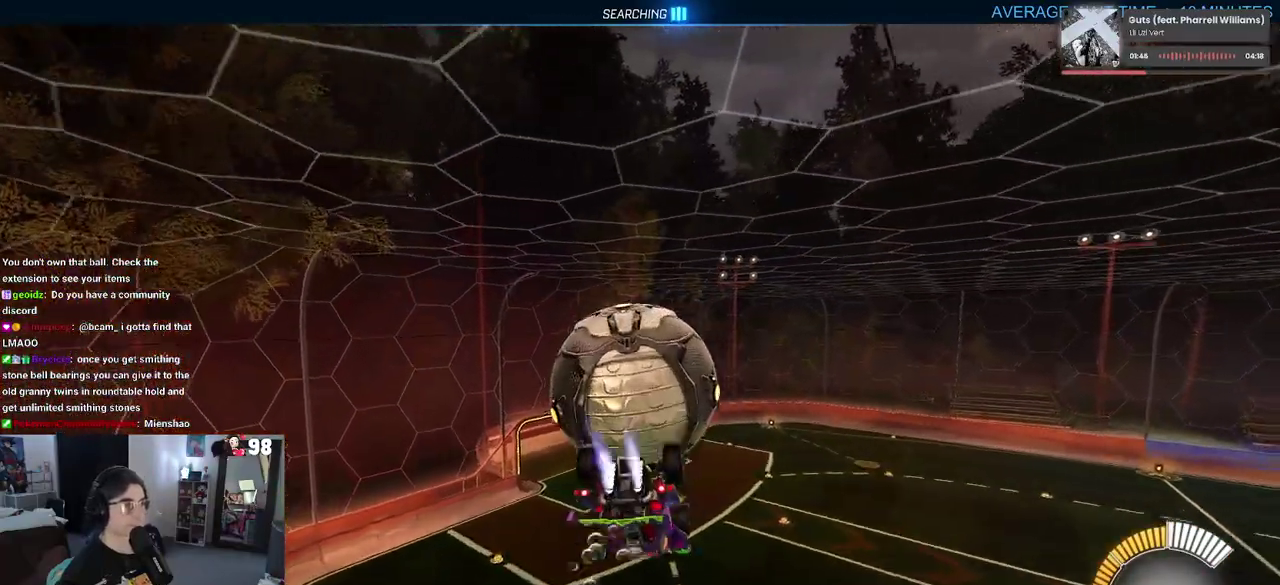
{"buttons": ["R2"], "left_stick": "left", "right_stick": "center", "button_events": []}
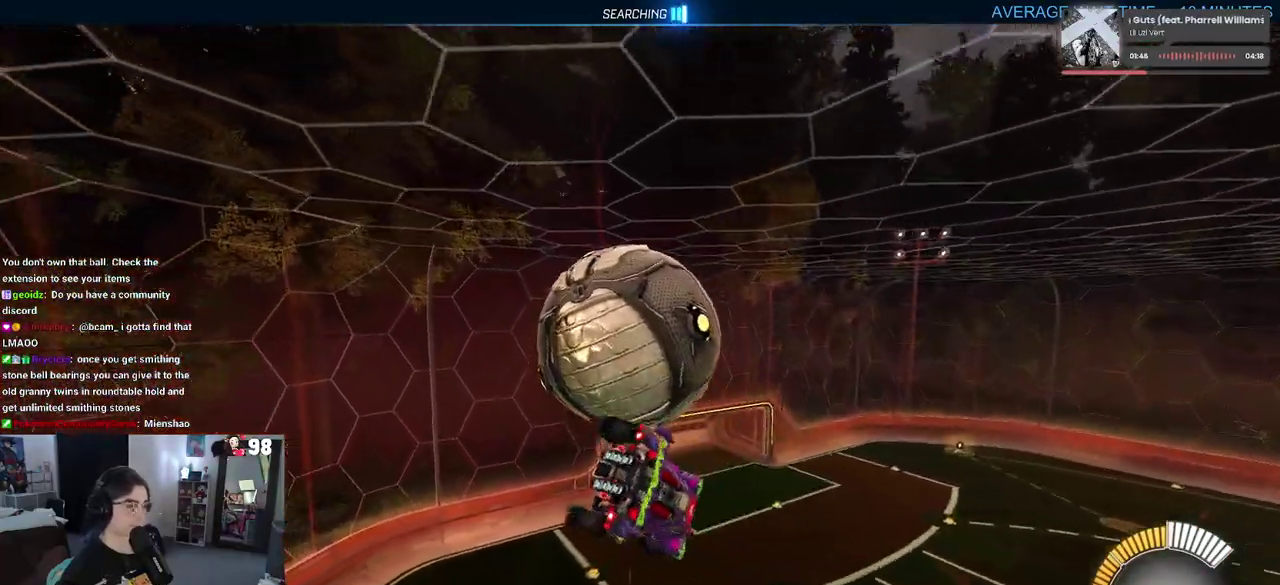
{"buttons": ["R2"], "left_stick": "up-left", "right_stick": "center", "button_events": []}
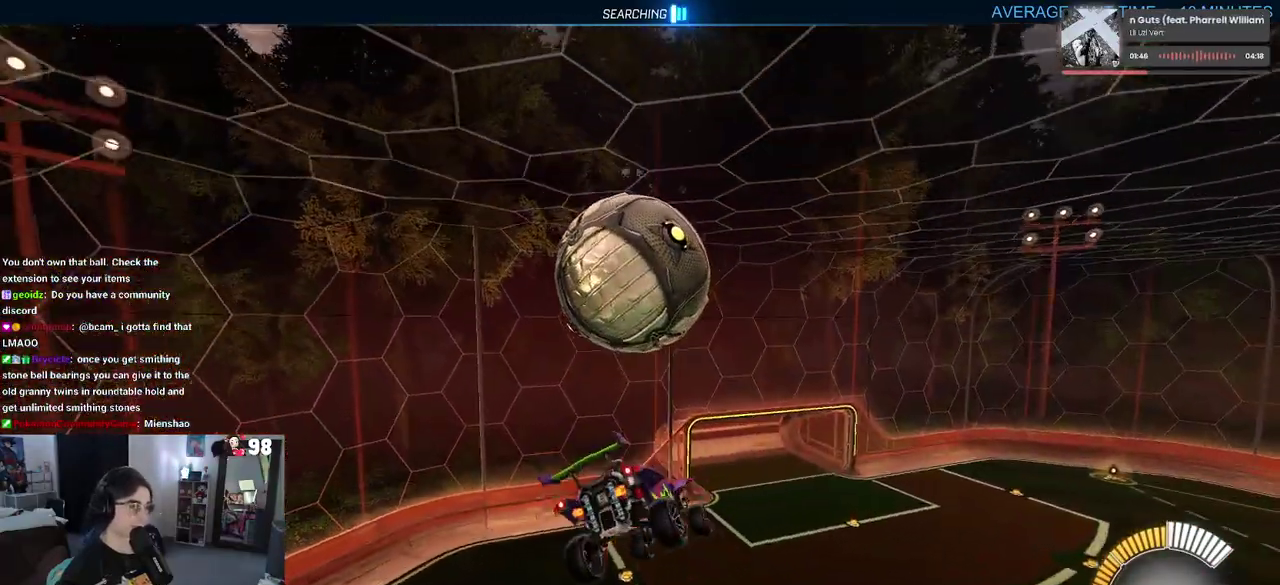
{"buttons": ["R2"], "left_stick": "down-right", "right_stick": "center"}
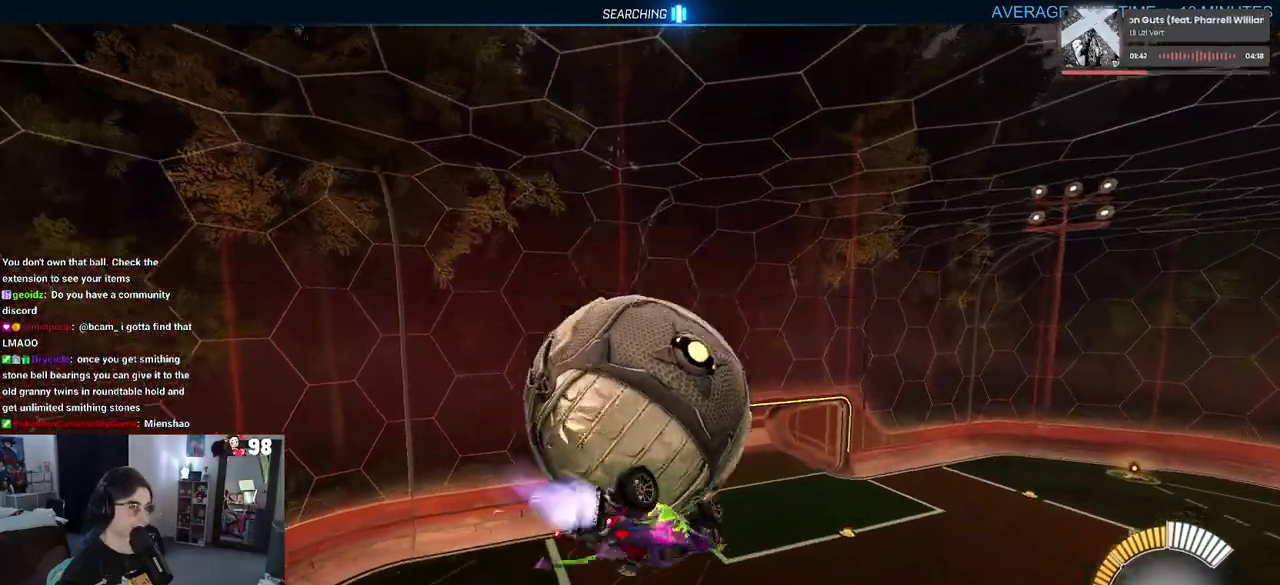
{"buttons": ["R2"], "left_stick": "up-right", "right_stick": "center"}
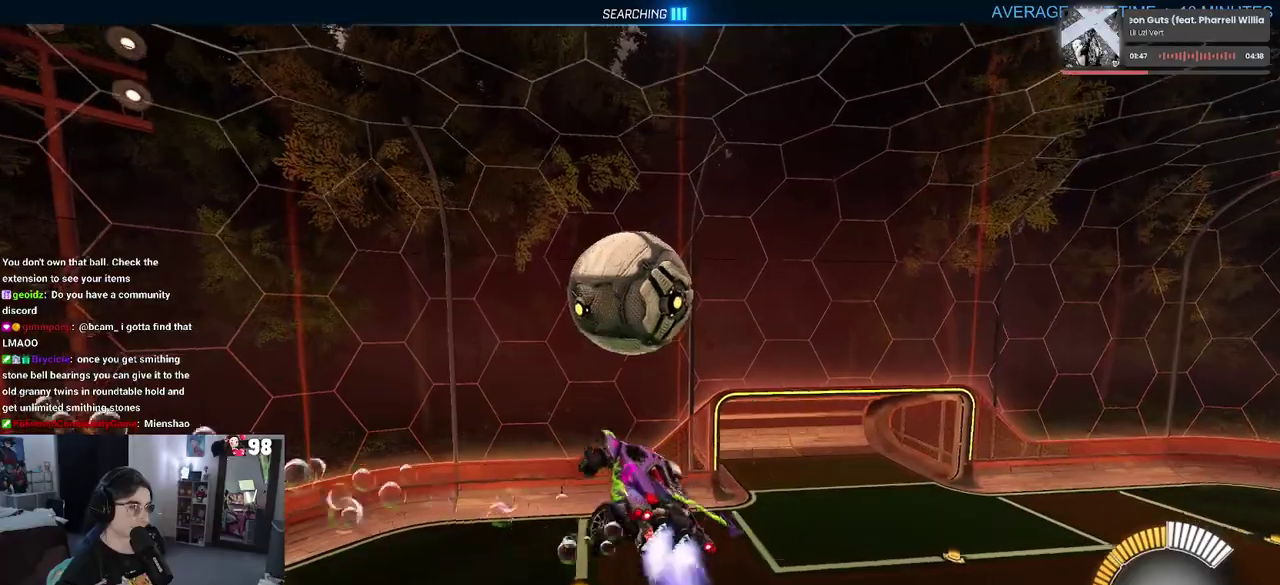
{"buttons": ["R2"], "left_stick": "up", "right_stick": "center", "button_events": []}